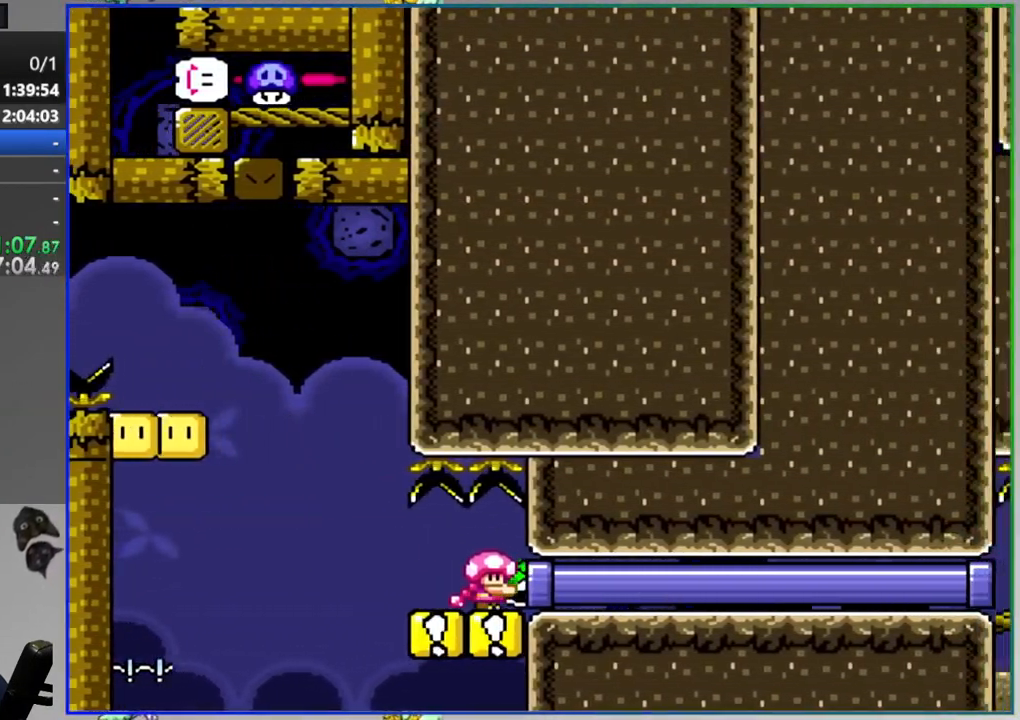
Gameplay with a controller (Nintendo layout); each line is a JSON object with the inputs held at the frame after it (dt_ms = milliseconds from this image to that frame). "events" lists button and stick changes between this image and that frame as [ms after this image, input, new state], when the widget could be followed in between. Not read: DPAD_LEFT DPAD_RIGHT L3 R3 START.
{"dt_ms": 500, "buttons": ["Y"], "events": [[250, "B", "up"]]}
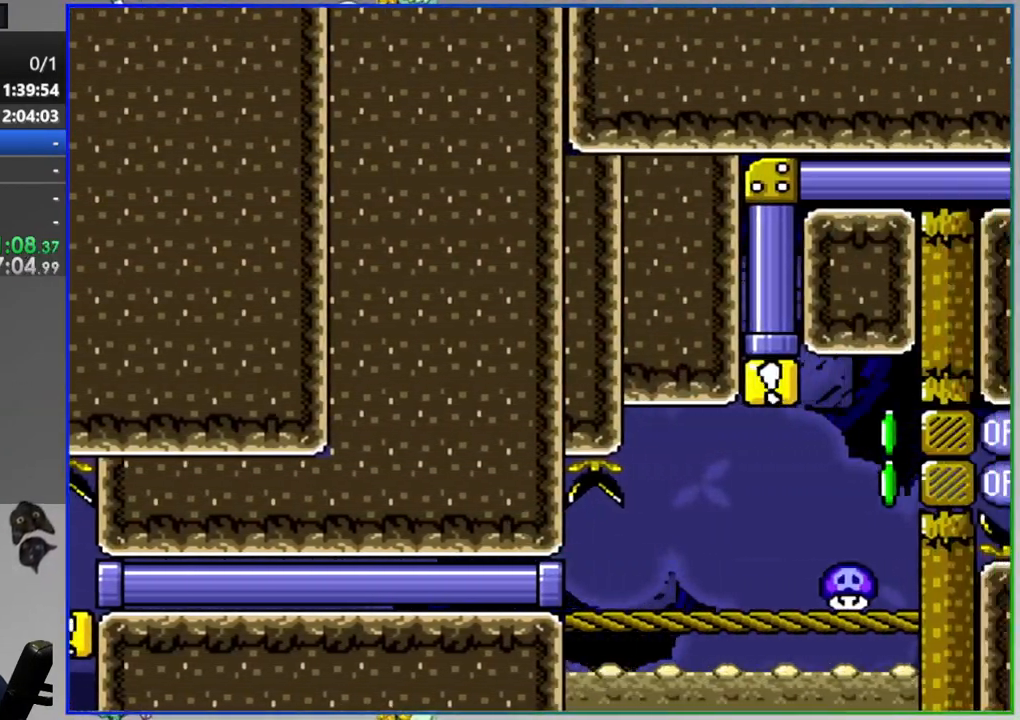
{"dt_ms": 500, "buttons": [], "events": [[183, "B", "down"], [417, "Y", "up"], [450, "B", "up"]]}
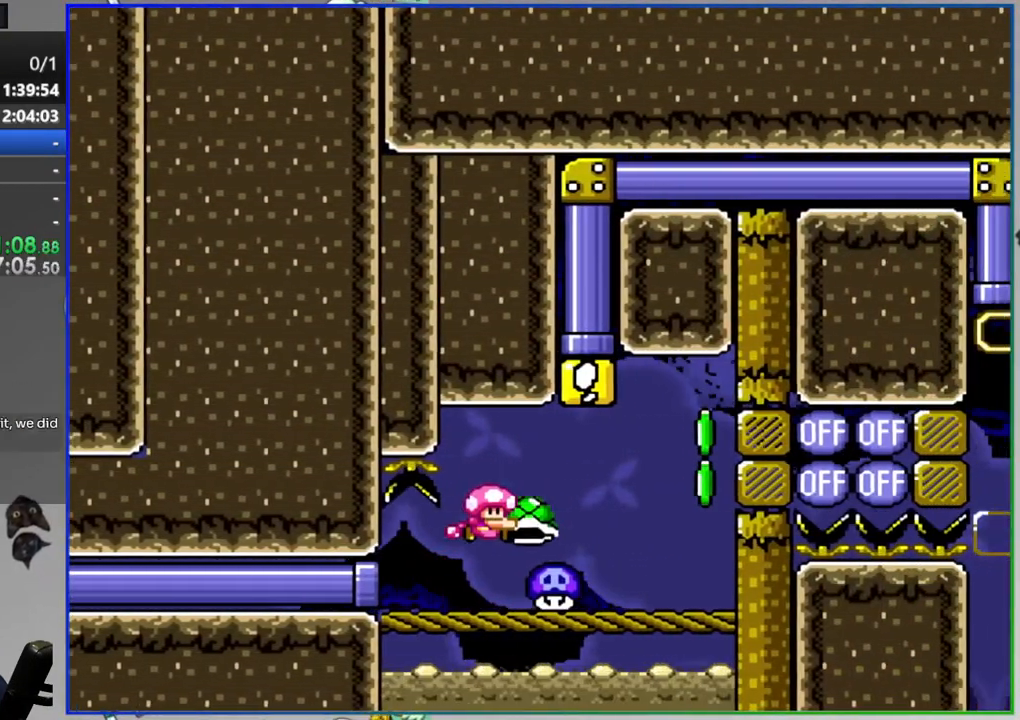
{"dt_ms": 500, "buttons": ["Y"], "events": [[33, "Y", "down"]]}
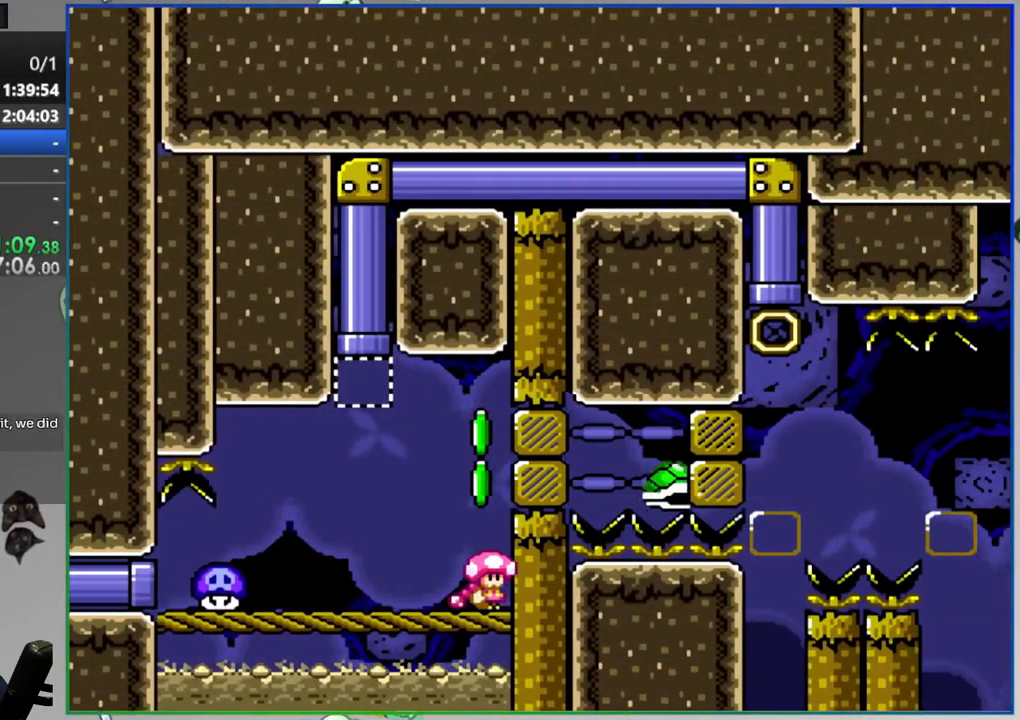
{"dt_ms": 500, "buttons": ["B", "Y", "DPAD_UP"], "events": [[83, "B", "down"], [133, "DPAD_UP", "down"]]}
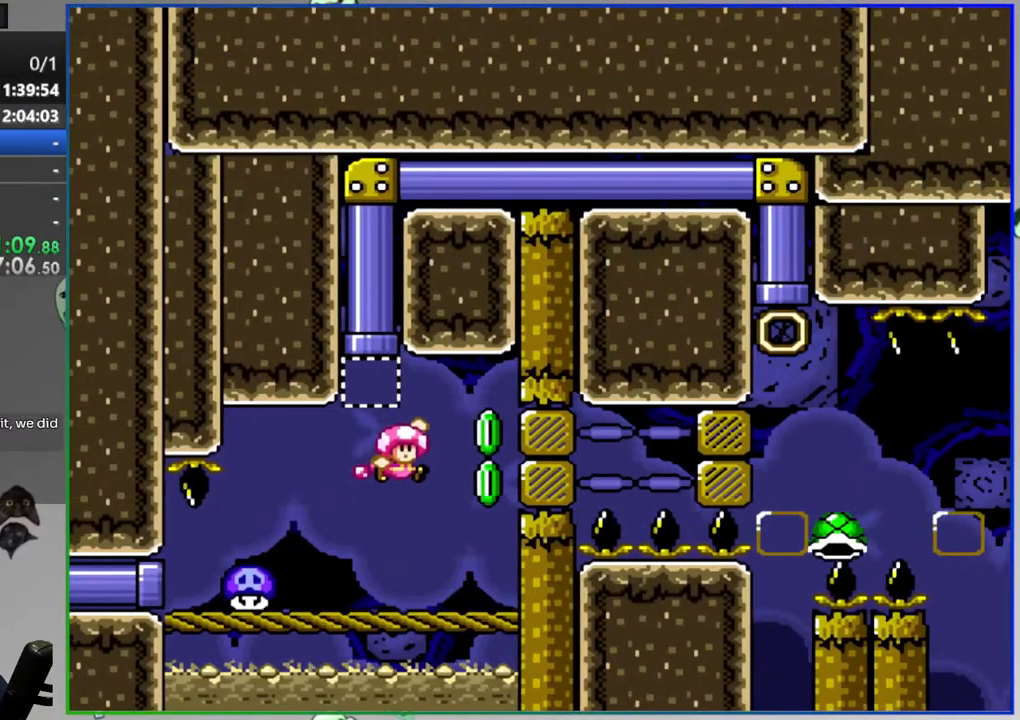
{"dt_ms": 500, "buttons": ["B", "Y"], "events": [[133, "DPAD_UP", "up"]]}
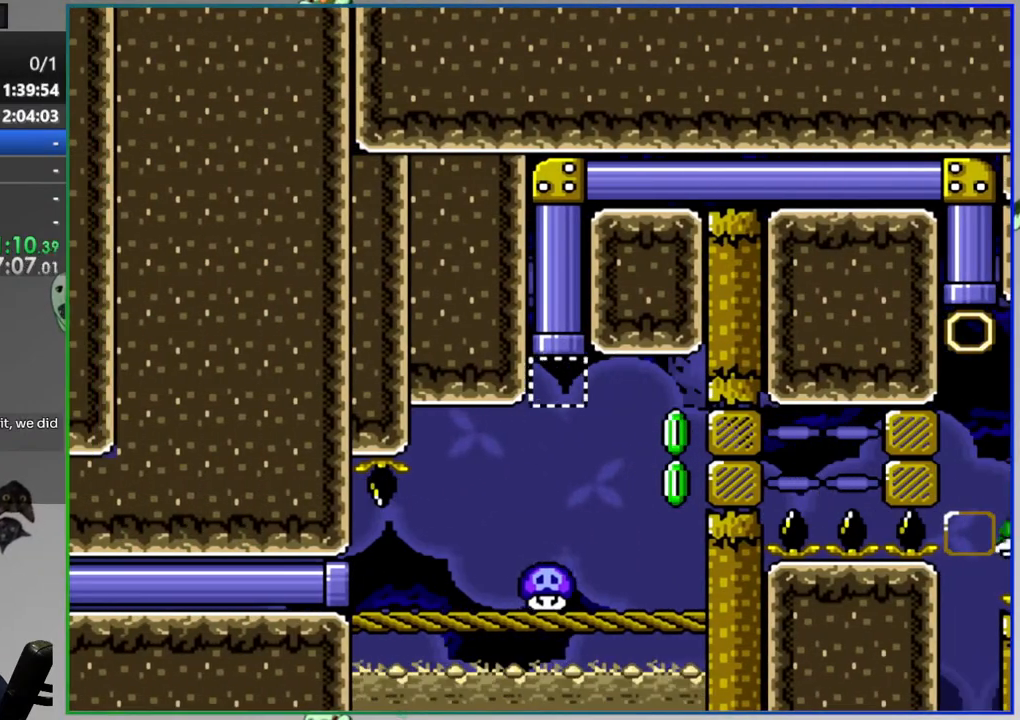
{"dt_ms": 500, "buttons": ["B", "Y"], "events": []}
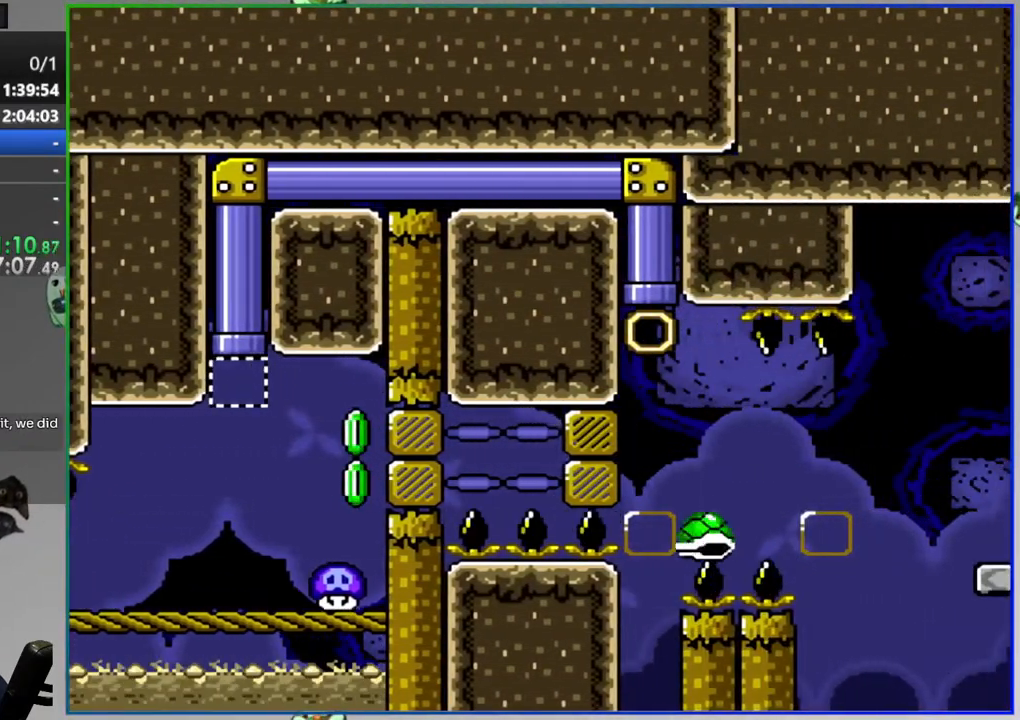
{"dt_ms": 500, "buttons": ["B", "Y"], "events": [[317, "B", "up"], [383, "B", "down"]]}
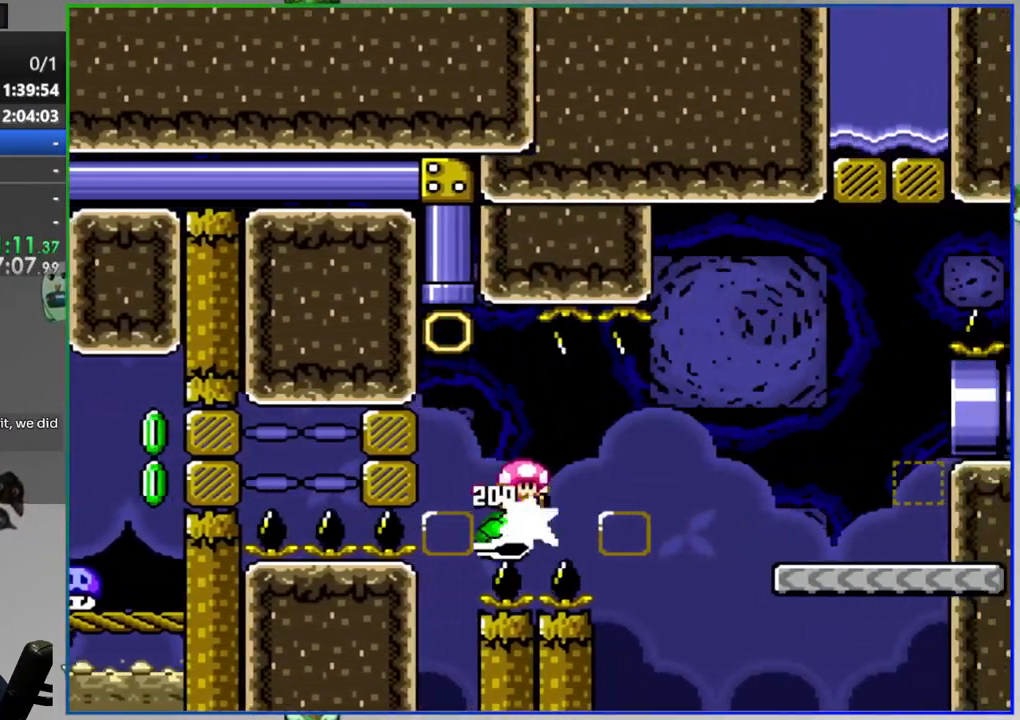
{"dt_ms": 500, "buttons": ["A"], "events": [[300, "B", "up"], [300, "Y", "up"], [417, "A", "down"]]}
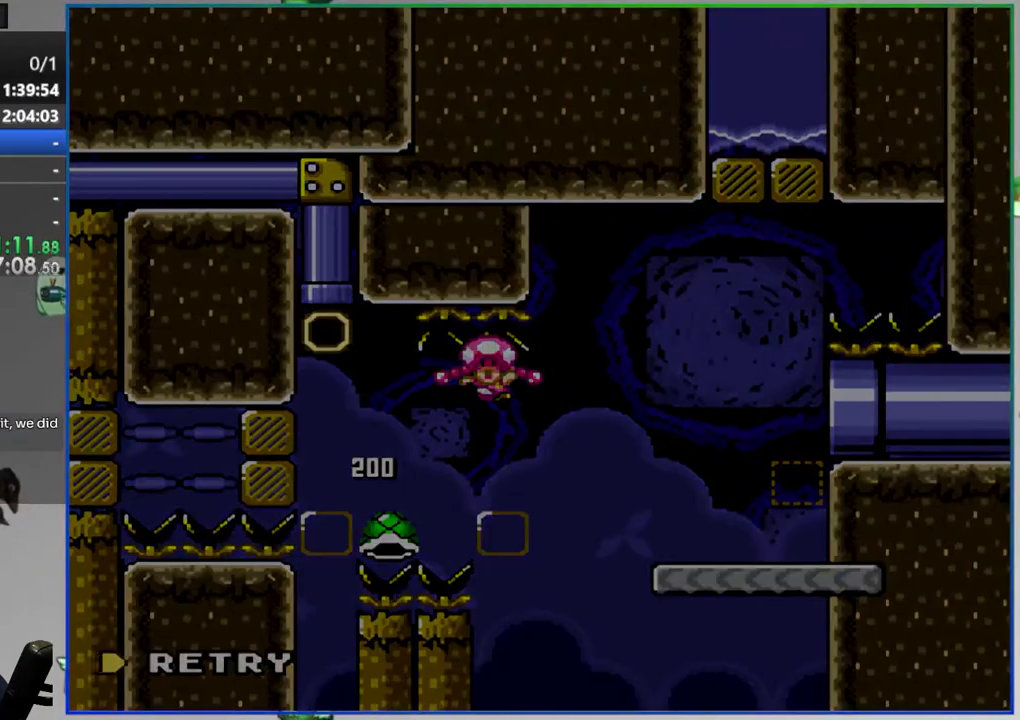
{"dt_ms": 500, "buttons": ["Y"], "events": [[17, "A", "up"], [233, "Y", "down"]]}
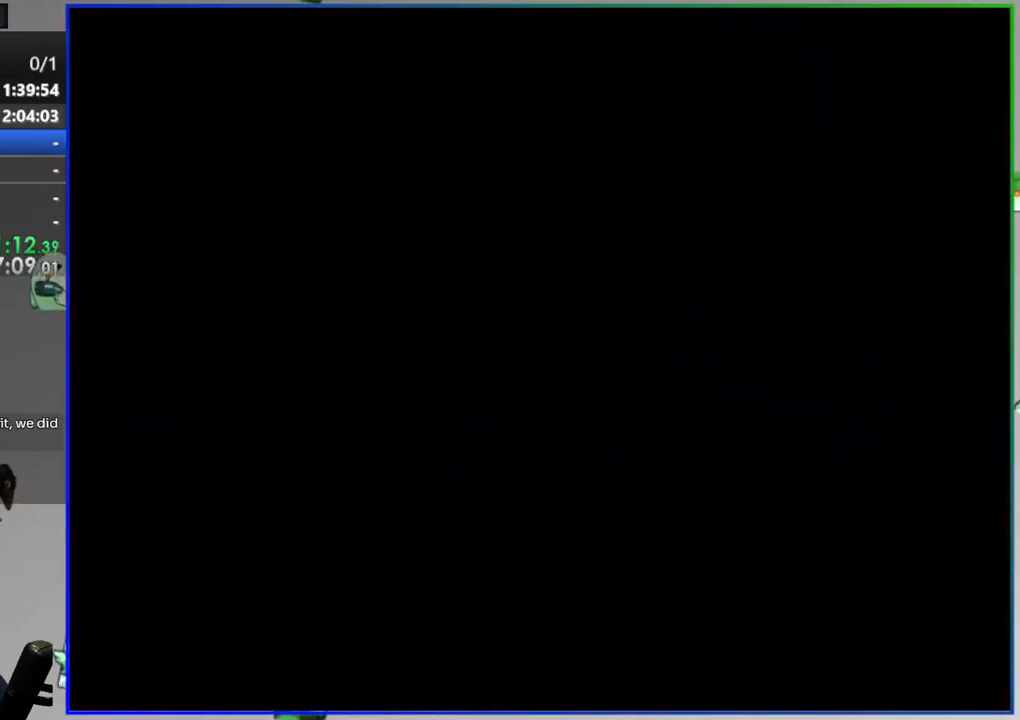
{"dt_ms": 500, "buttons": ["Y"], "events": []}
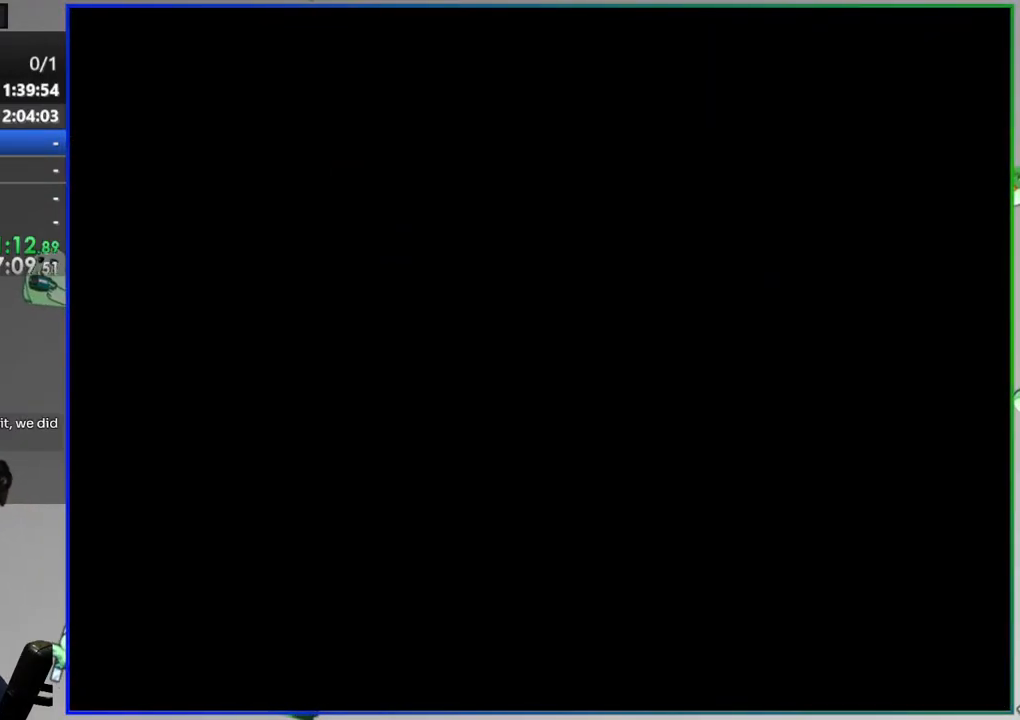
{"dt_ms": 500, "buttons": ["Y"], "events": []}
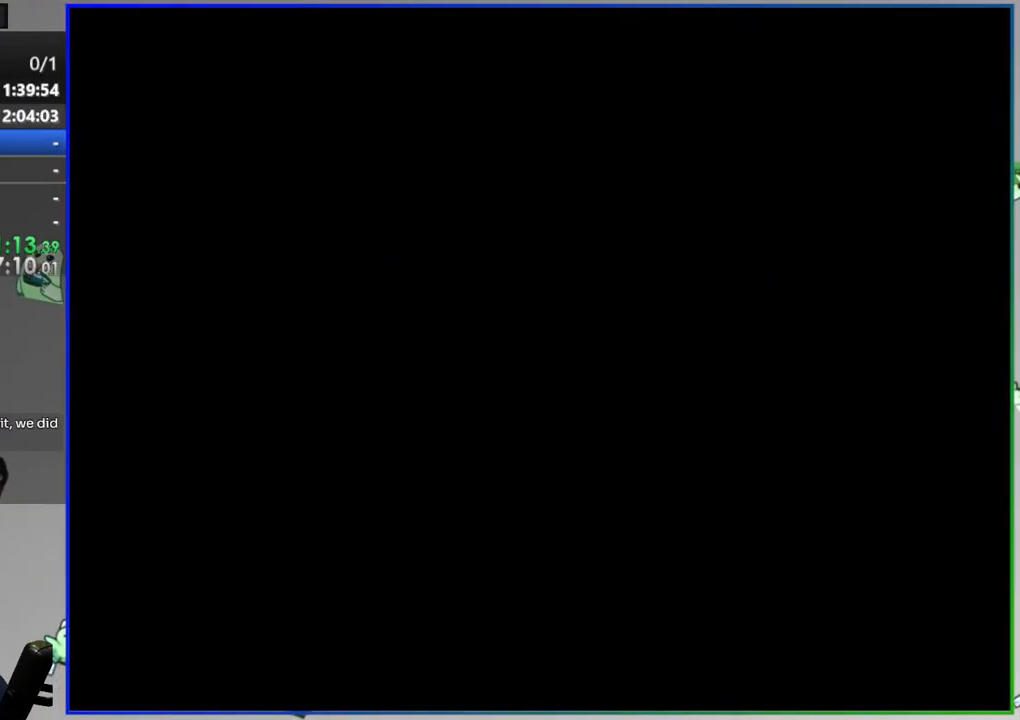
{"dt_ms": 500, "buttons": ["Y"], "events": []}
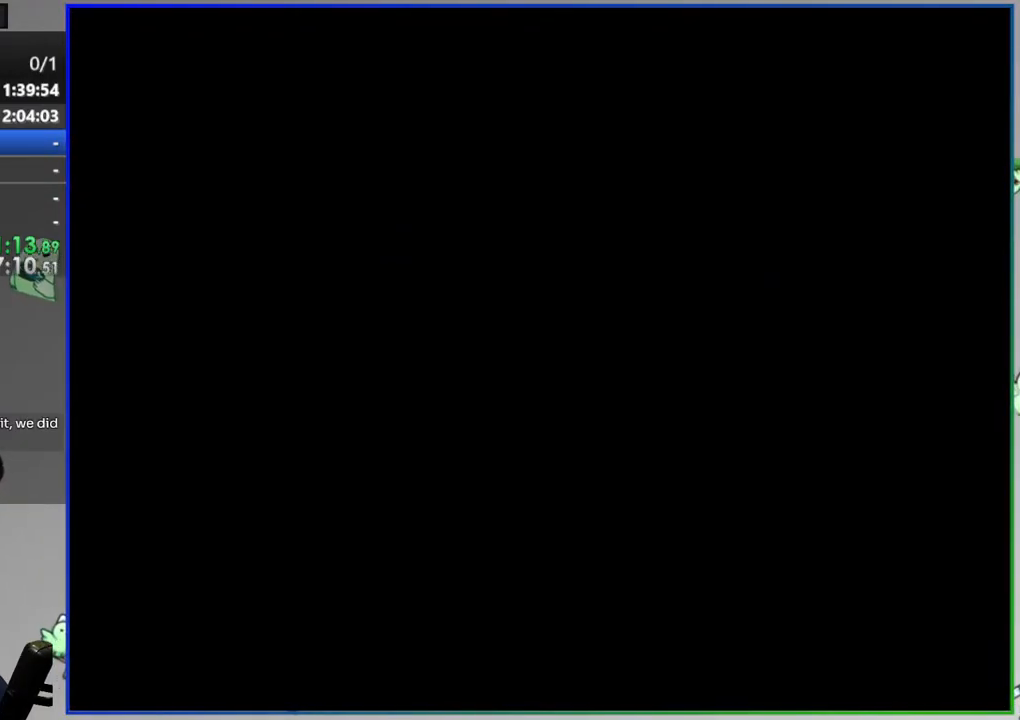
{"dt_ms": 500, "buttons": ["Y"], "events": []}
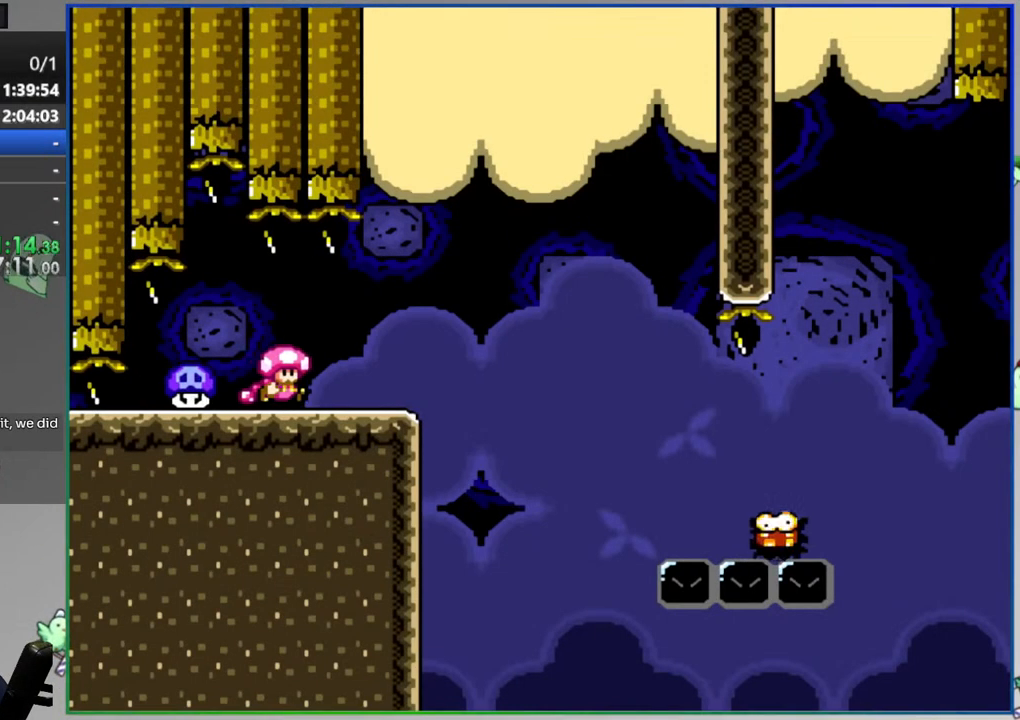
{"dt_ms": 500, "buttons": ["B", "Y"], "events": [[100, "B", "down"]]}
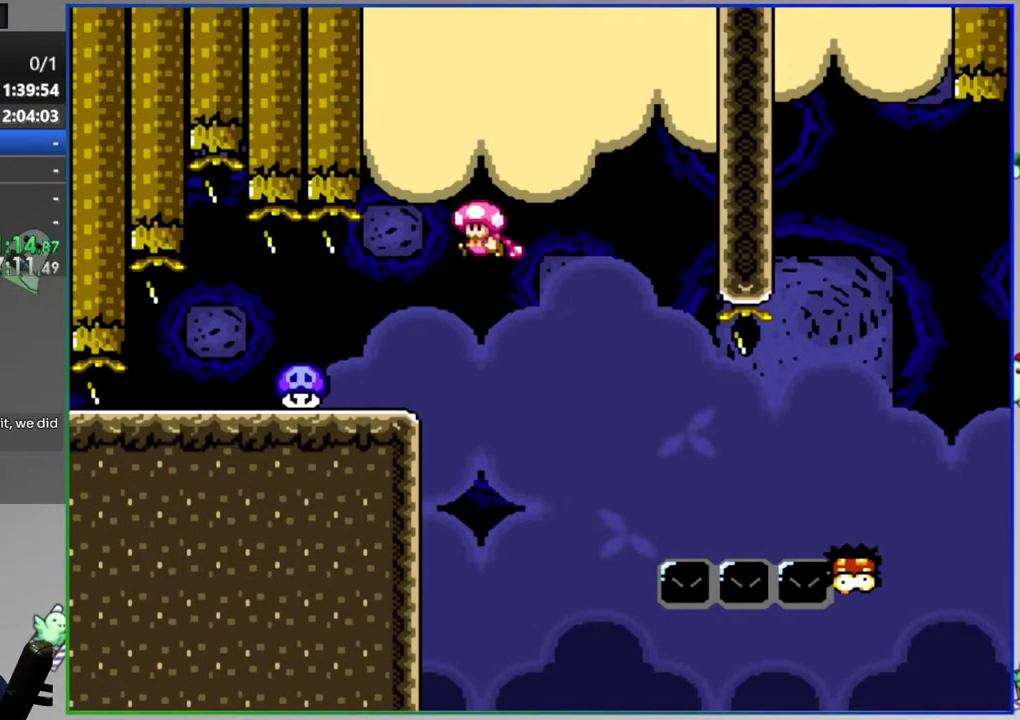
{"dt_ms": 500, "buttons": ["Y"], "events": [[350, "B", "up"]]}
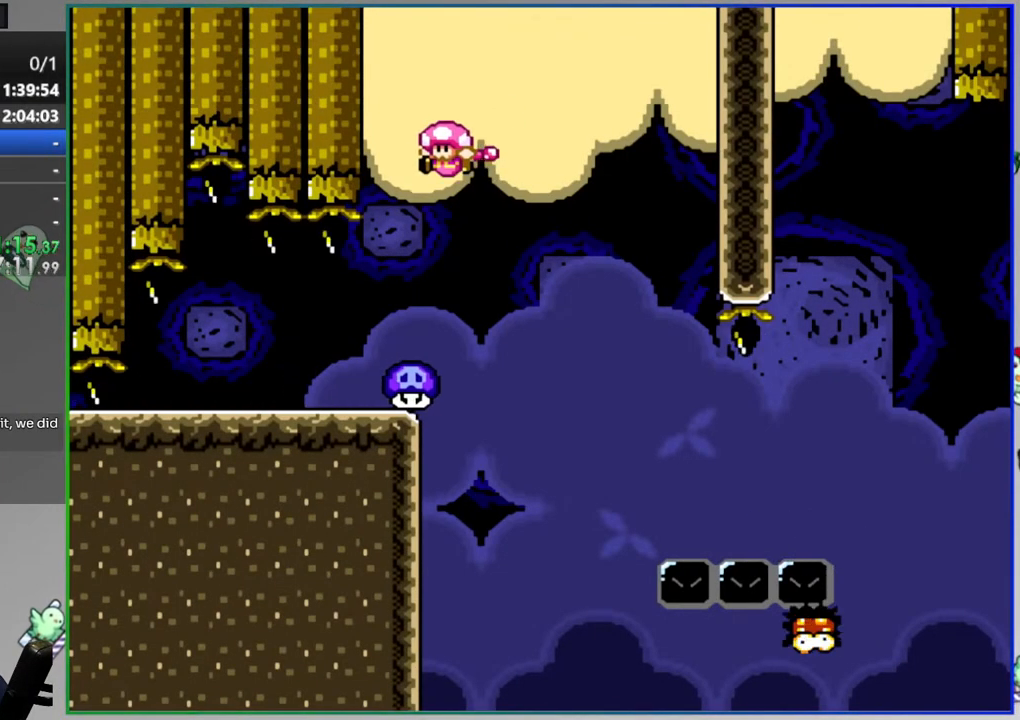
{"dt_ms": 500, "buttons": ["A", "Y"], "events": [[367, "A", "down"]]}
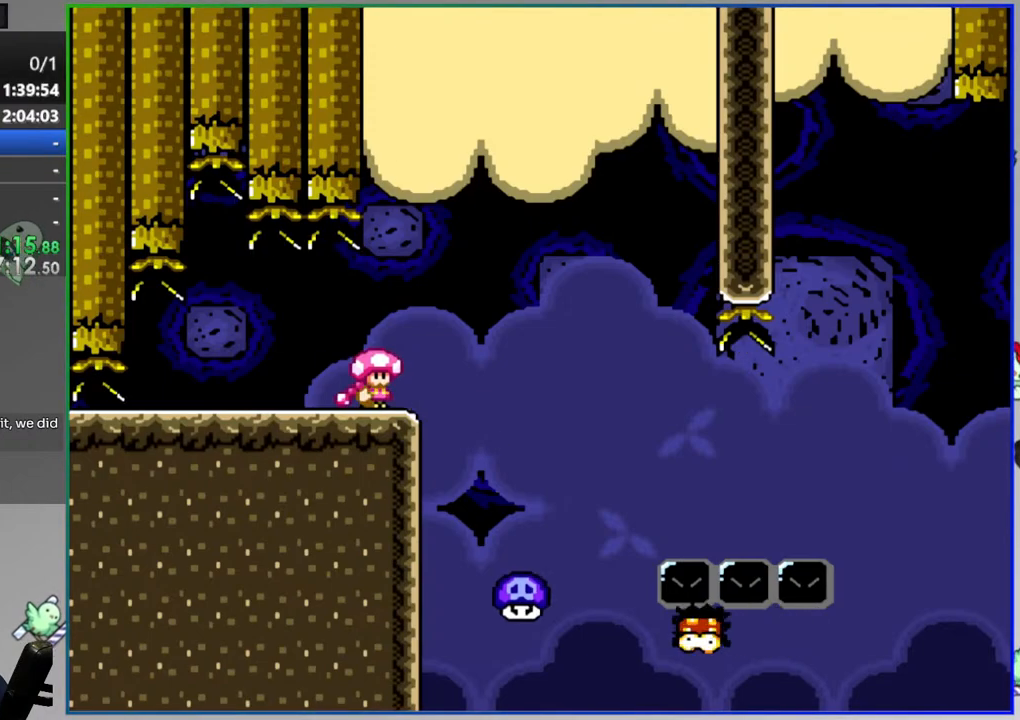
{"dt_ms": 500, "buttons": ["Y"], "events": [[483, "A", "up"]]}
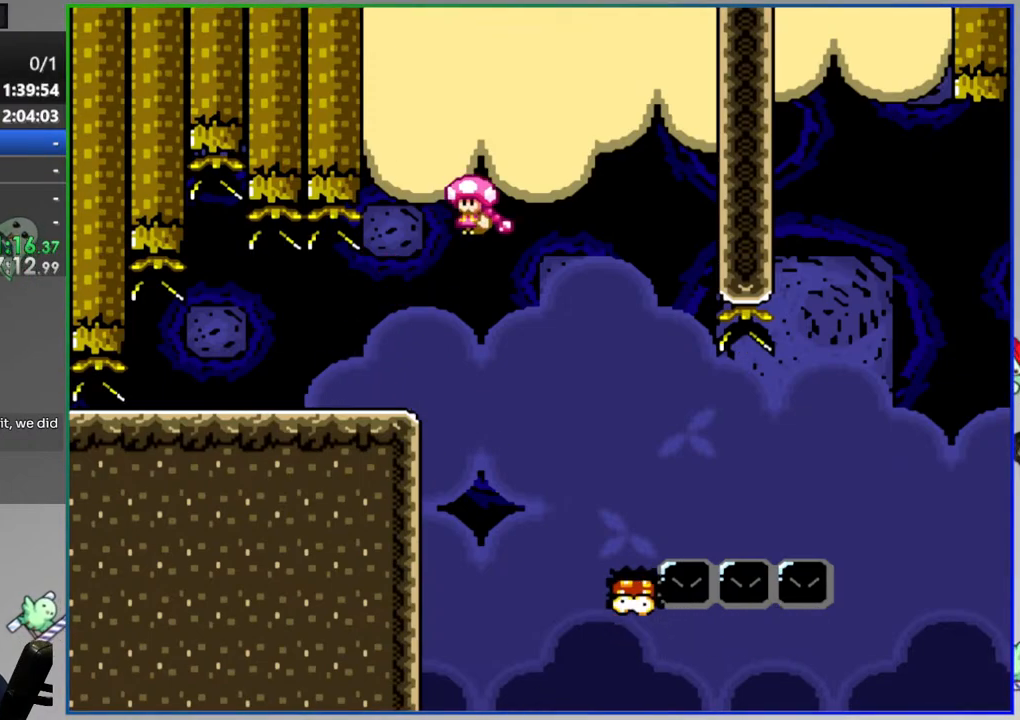
{"dt_ms": 500, "buttons": ["B", "Y"], "events": [[367, "B", "down"], [417, "DPAD_UP", "down"], [433, "DPAD_UP", "up"]]}
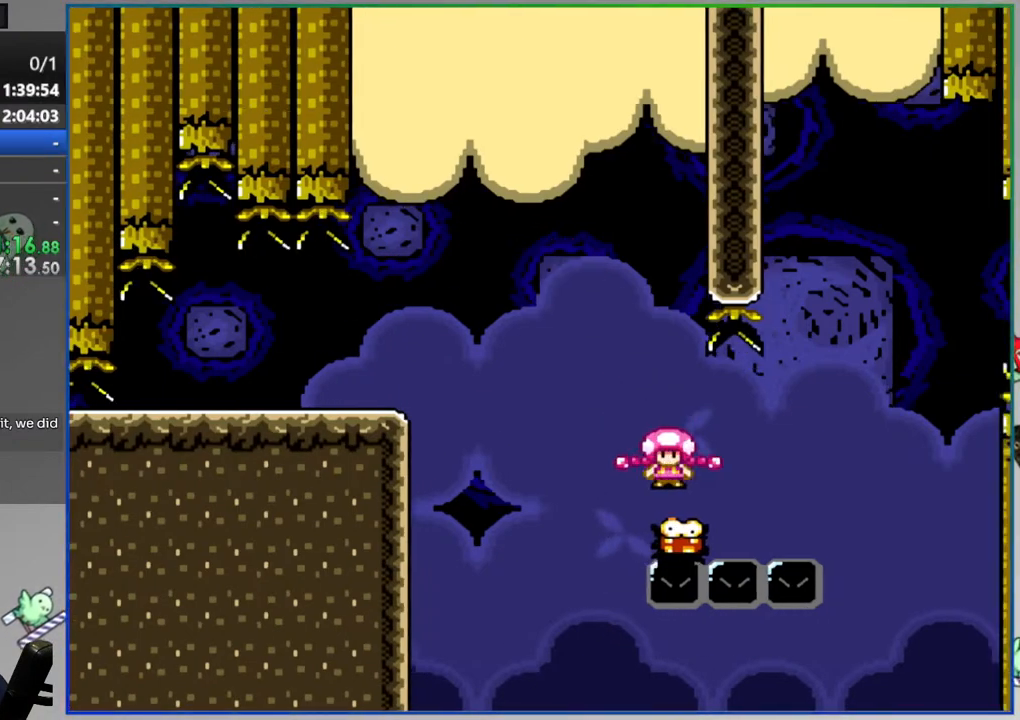
{"dt_ms": 500, "buttons": ["B", "Y"], "events": []}
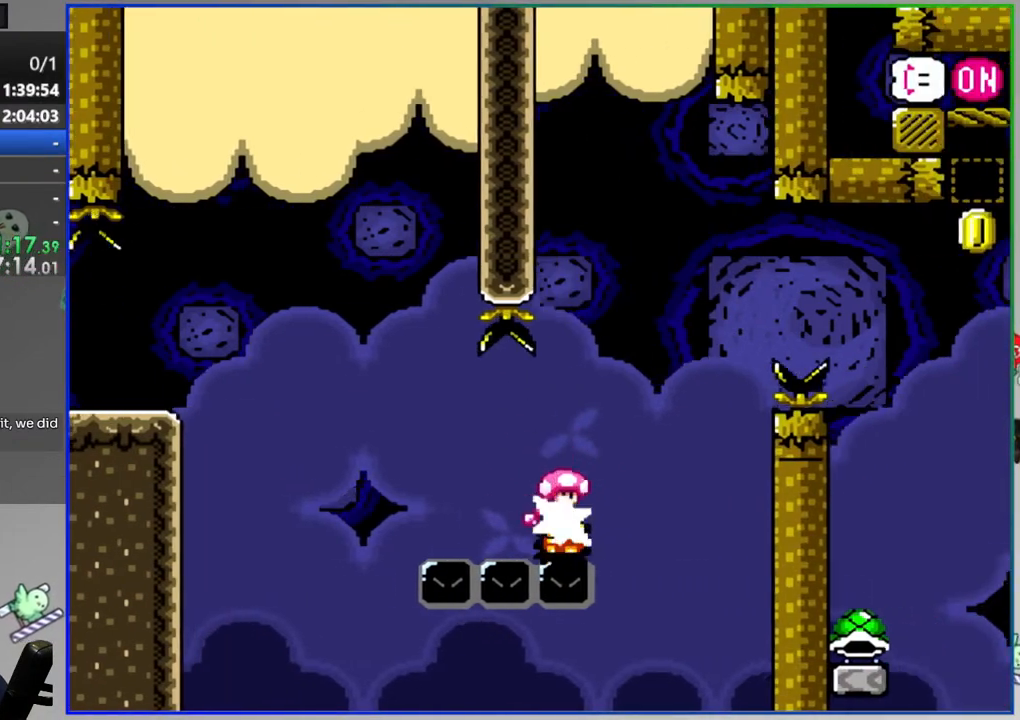
{"dt_ms": 500, "buttons": ["Y"], "events": [[233, "B", "up"]]}
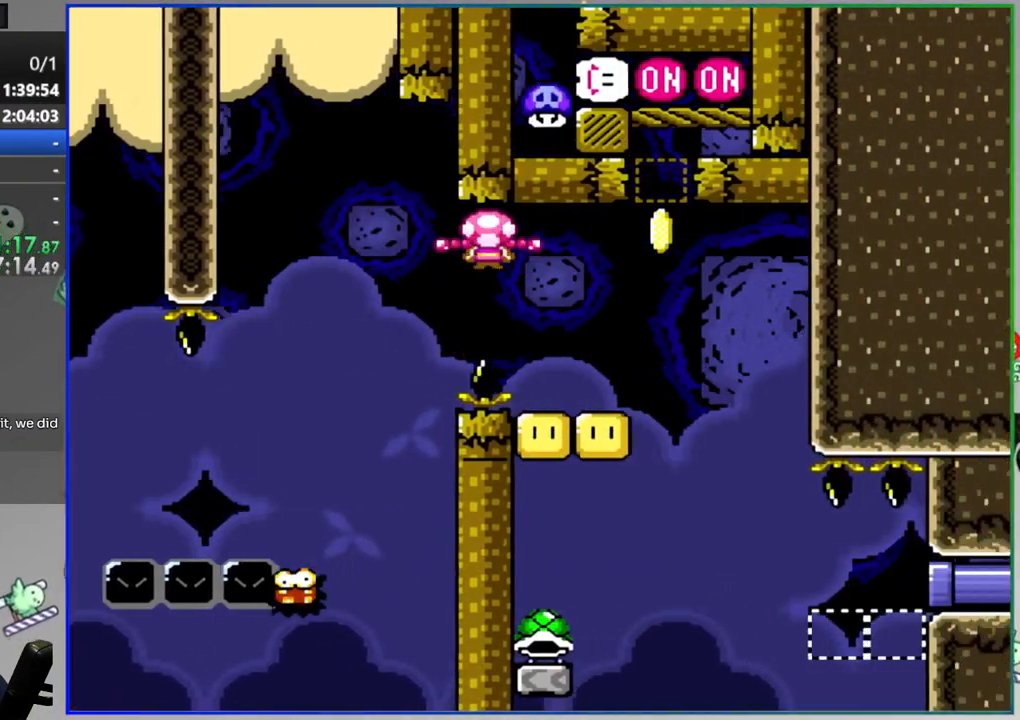
{"dt_ms": 500, "buttons": ["Y"], "events": [[33, "B", "down"], [367, "B", "up"]]}
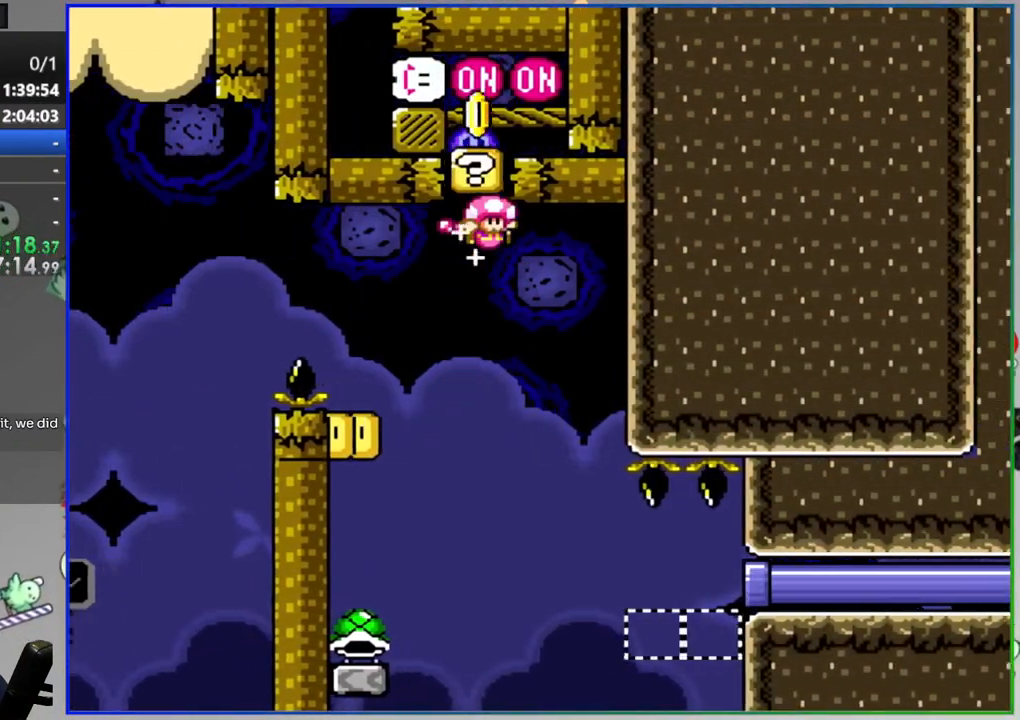
{"dt_ms": 500, "buttons": ["Y"], "events": []}
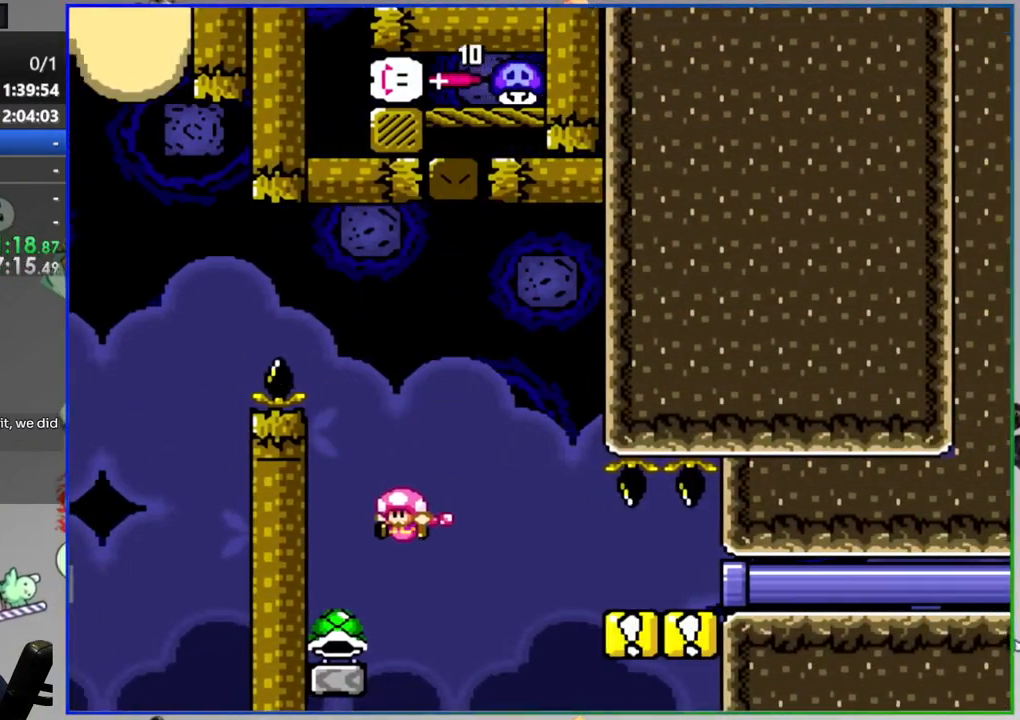
{"dt_ms": 500, "buttons": ["B", "Y"], "events": [[133, "B", "down"], [233, "B", "up"], [483, "B", "down"]]}
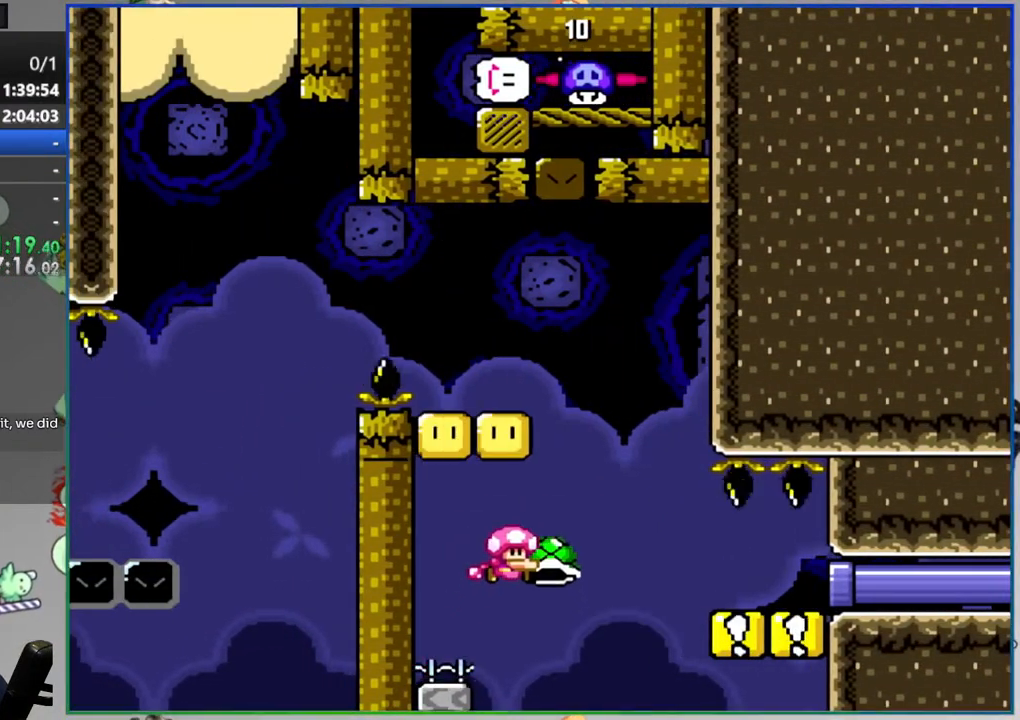
{"dt_ms": 500, "buttons": ["B", "Y"], "events": []}
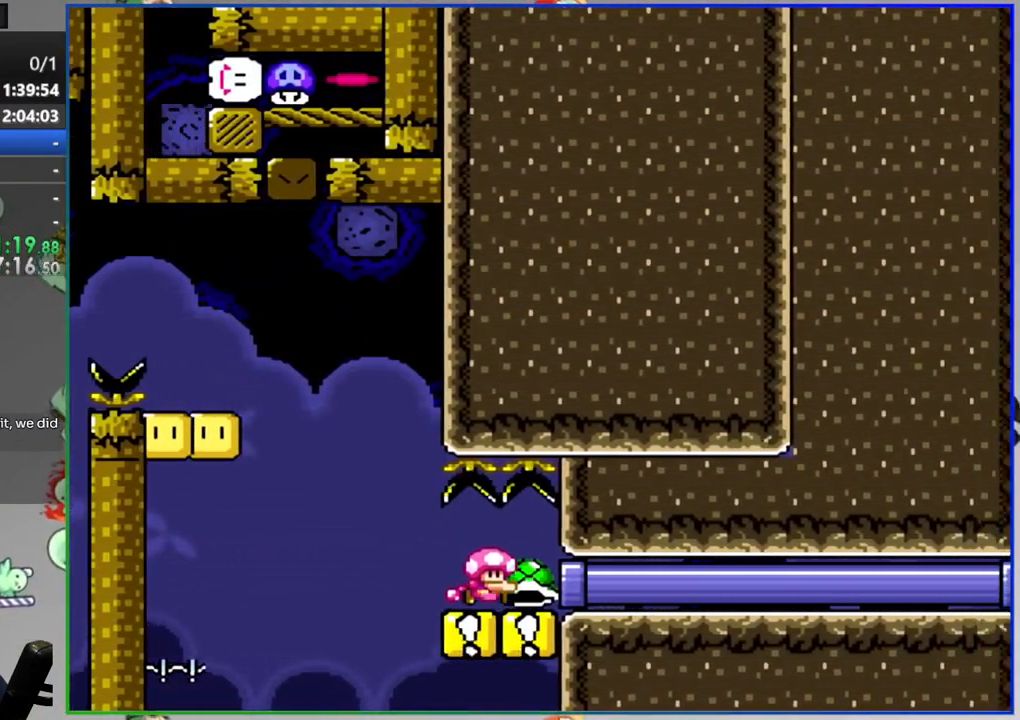
{"dt_ms": 500, "buttons": ["Y"], "events": [[300, "B", "up"]]}
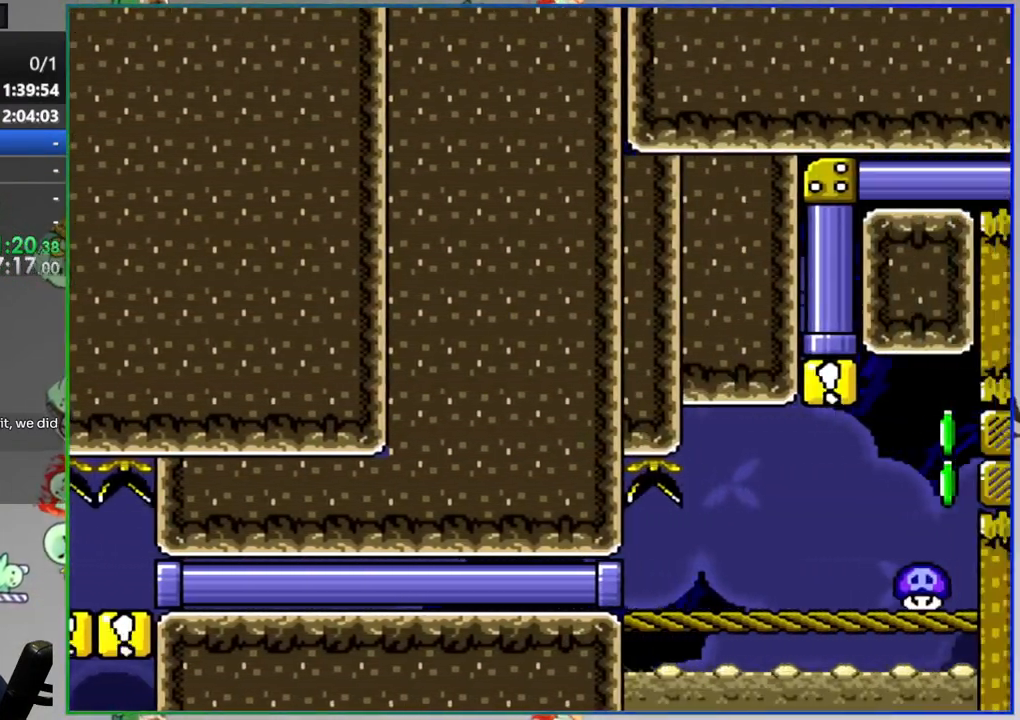
{"dt_ms": 1000, "buttons": ["Y"]}
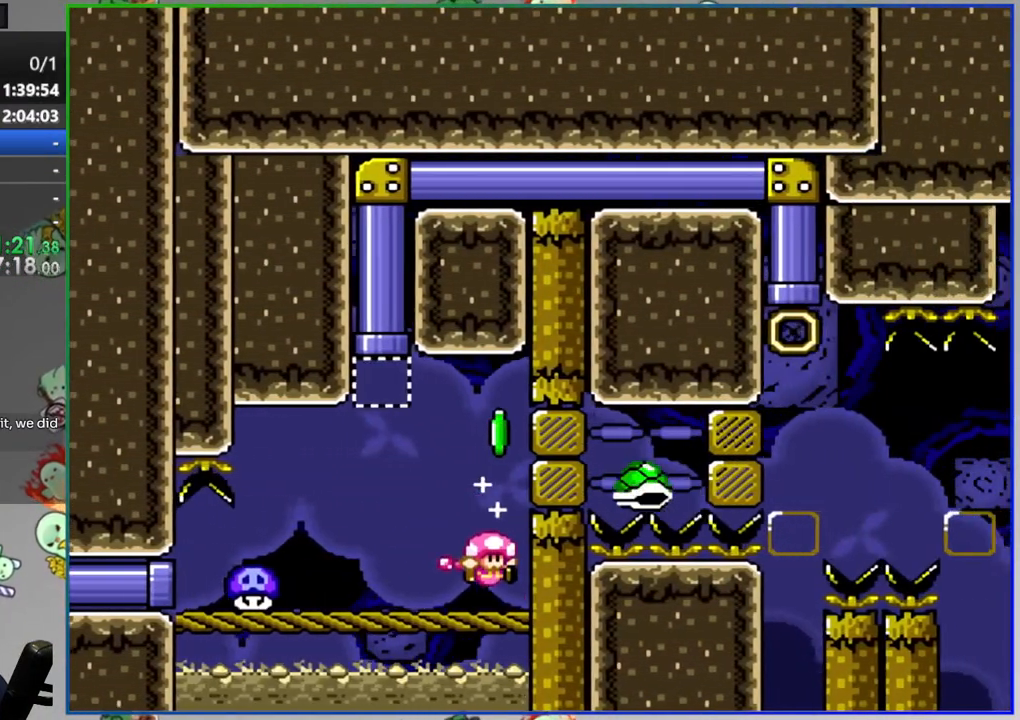
{"dt_ms": 500, "buttons": ["B", "Y", "DPAD_UP"], "events": [[150, "DPAD_UP", "down"], [183, "B", "down"]]}
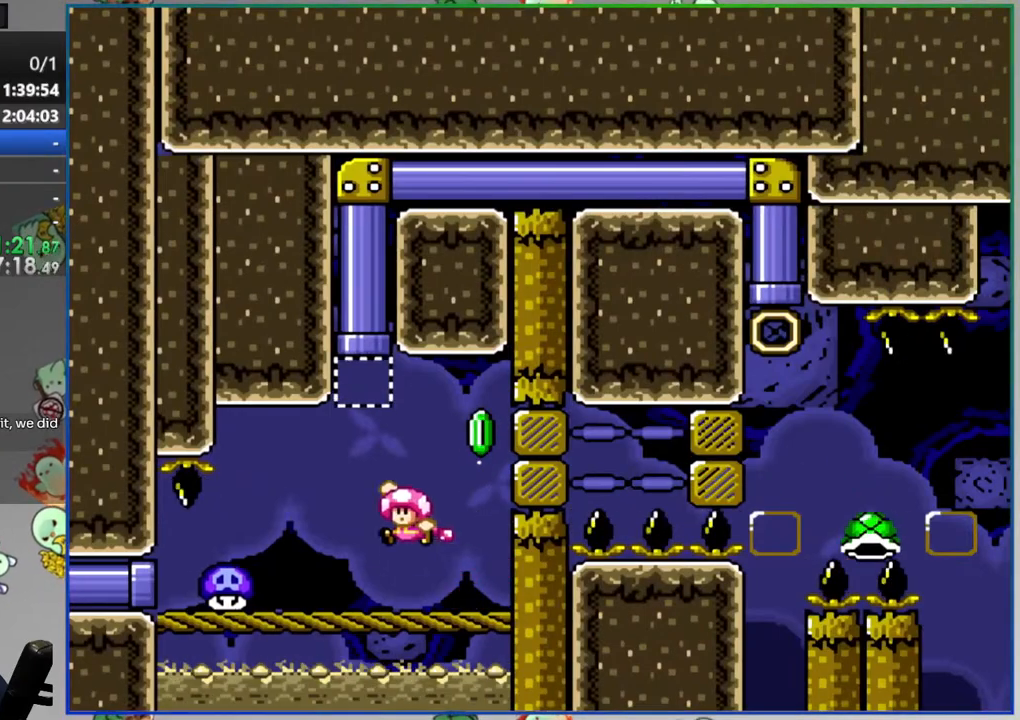
{"dt_ms": 500, "buttons": ["B", "Y"], "events": [[133, "DPAD_UP", "up"], [283, "DPAD_UP", "down"], [333, "DPAD_UP", "up"]]}
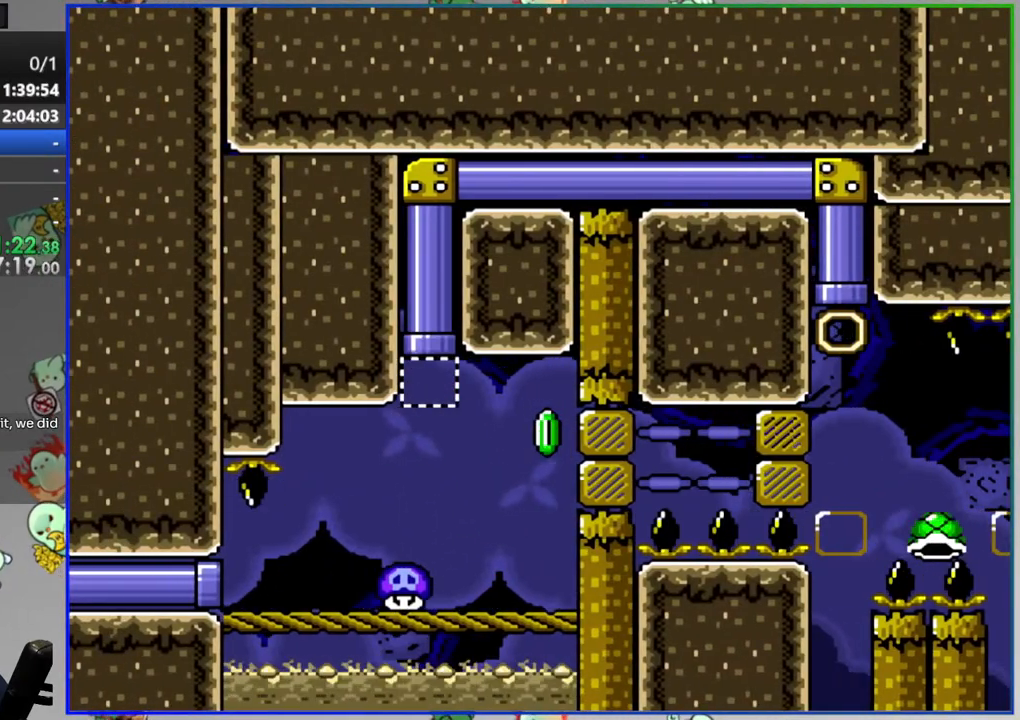
{"dt_ms": 500, "buttons": ["B", "Y"], "events": []}
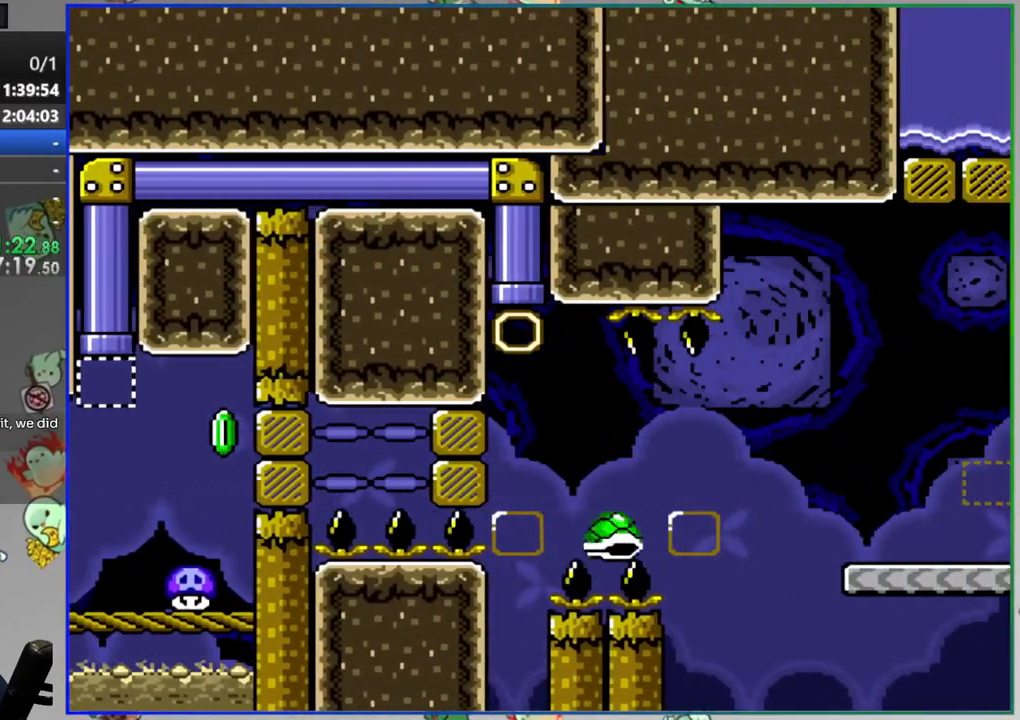
{"dt_ms": 500, "buttons": ["B", "Y"], "events": [[217, "B", "up"], [400, "B", "down"]]}